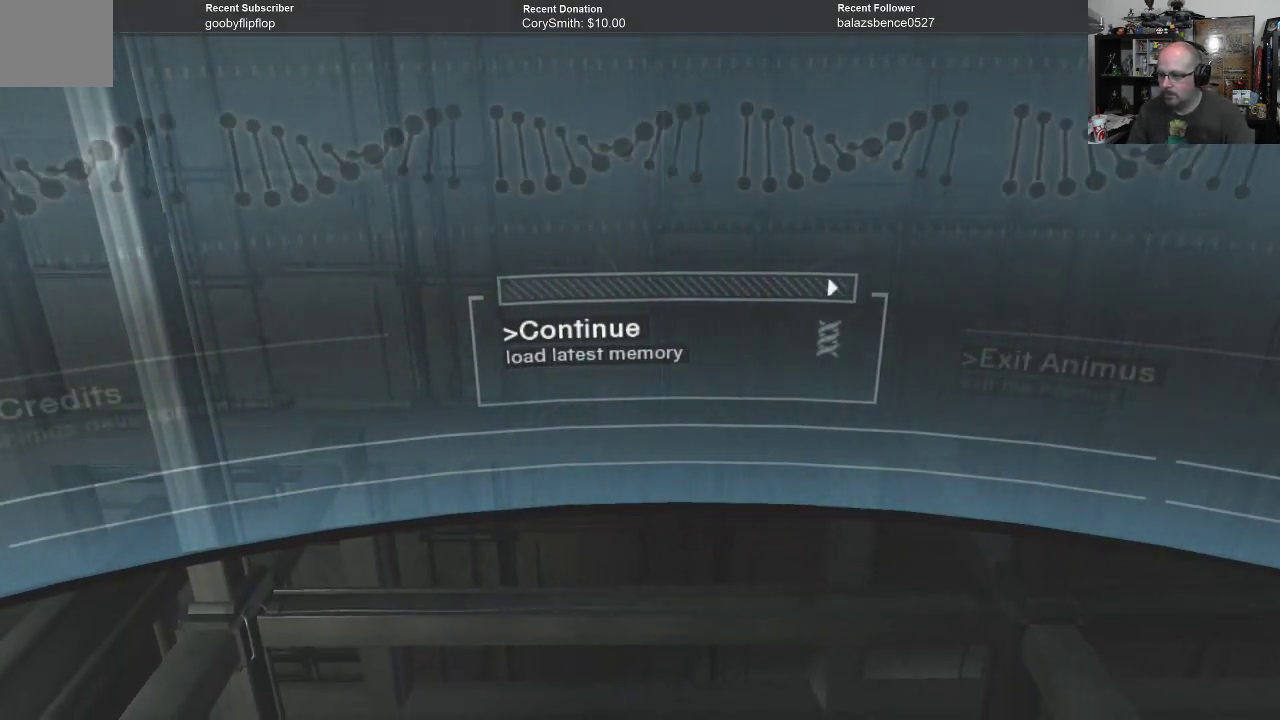
Gameplay with a controller (Xbox layout); each line is a JSON object with the inputs held at the frame after it. "events" lists button and stick changes between this image and that frame as [ms after this image, input, new state], when the widget could be followed in between. Not read: Z.
{"buttons": [], "left_stick": "center", "right_stick": "center", "events": [[133, "left_stick", "left"], [367, "left_stick", "center"]]}
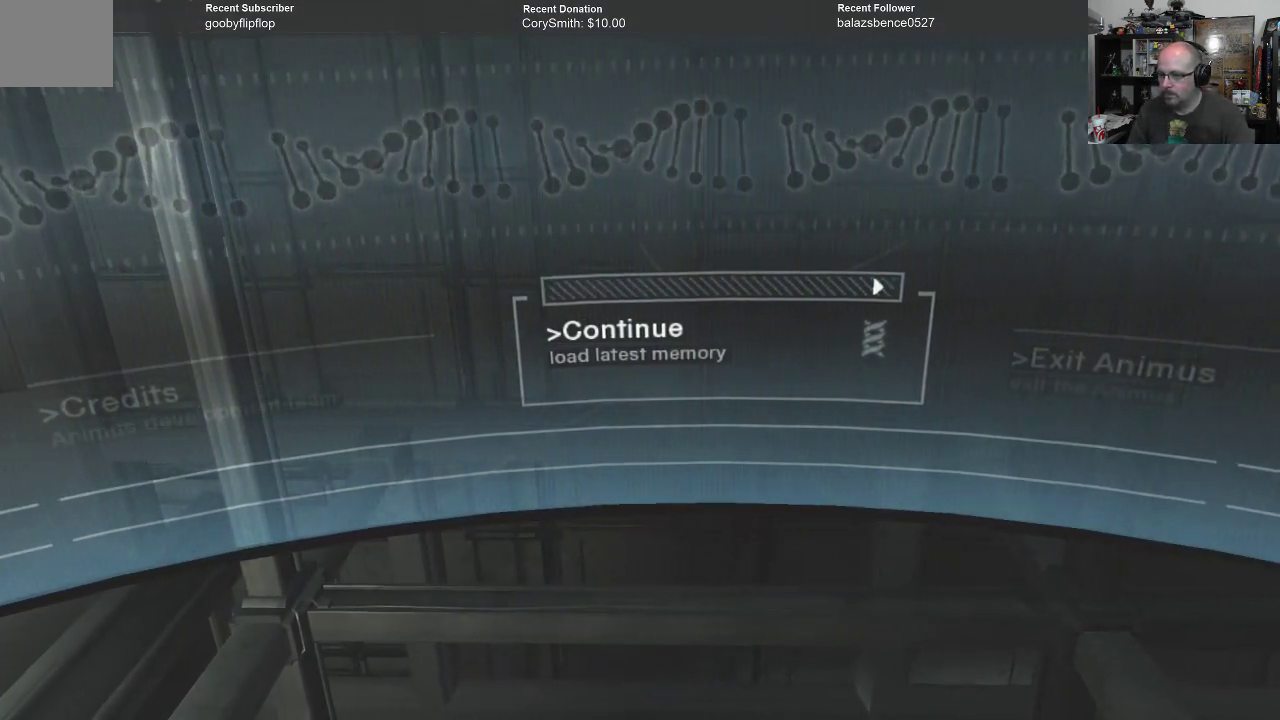
{"buttons": [], "left_stick": "up", "right_stick": "center", "events": [[100, "left_stick", "left"], [300, "left_stick", "center"], [467, "left_stick", "up"]]}
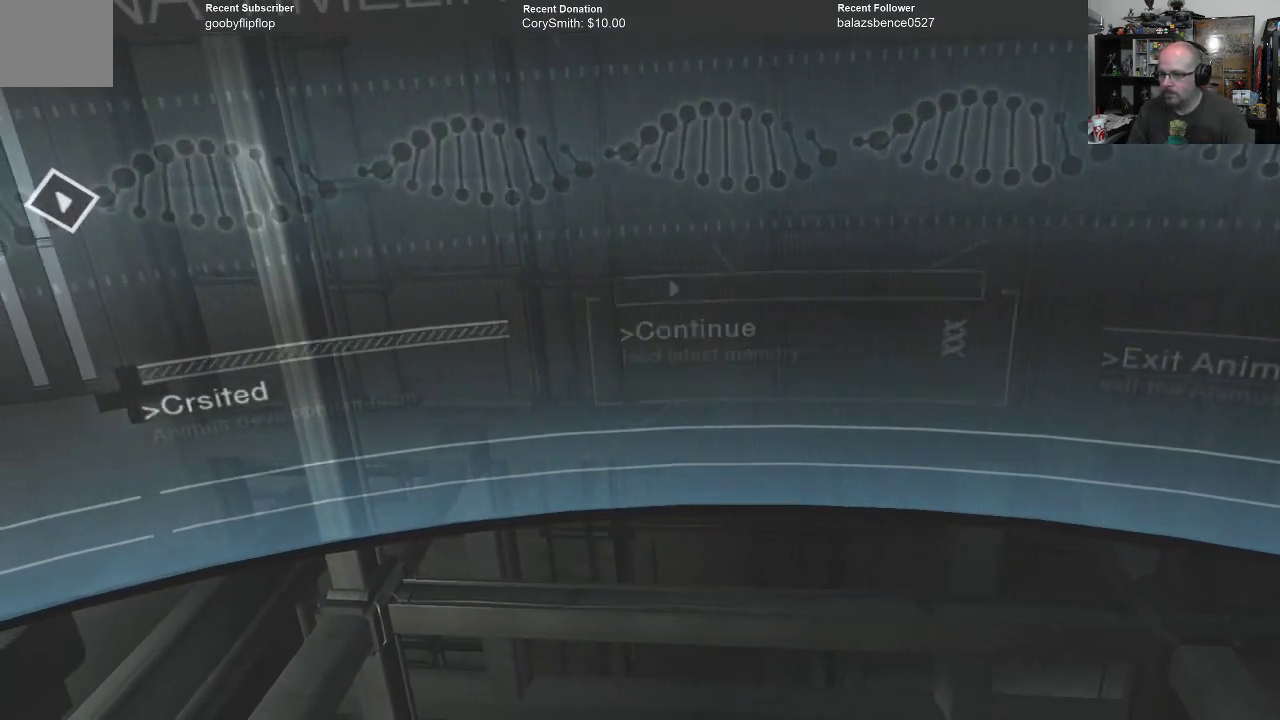
{"buttons": [], "left_stick": "left", "right_stick": "center", "events": [[167, "left_stick", "left"]]}
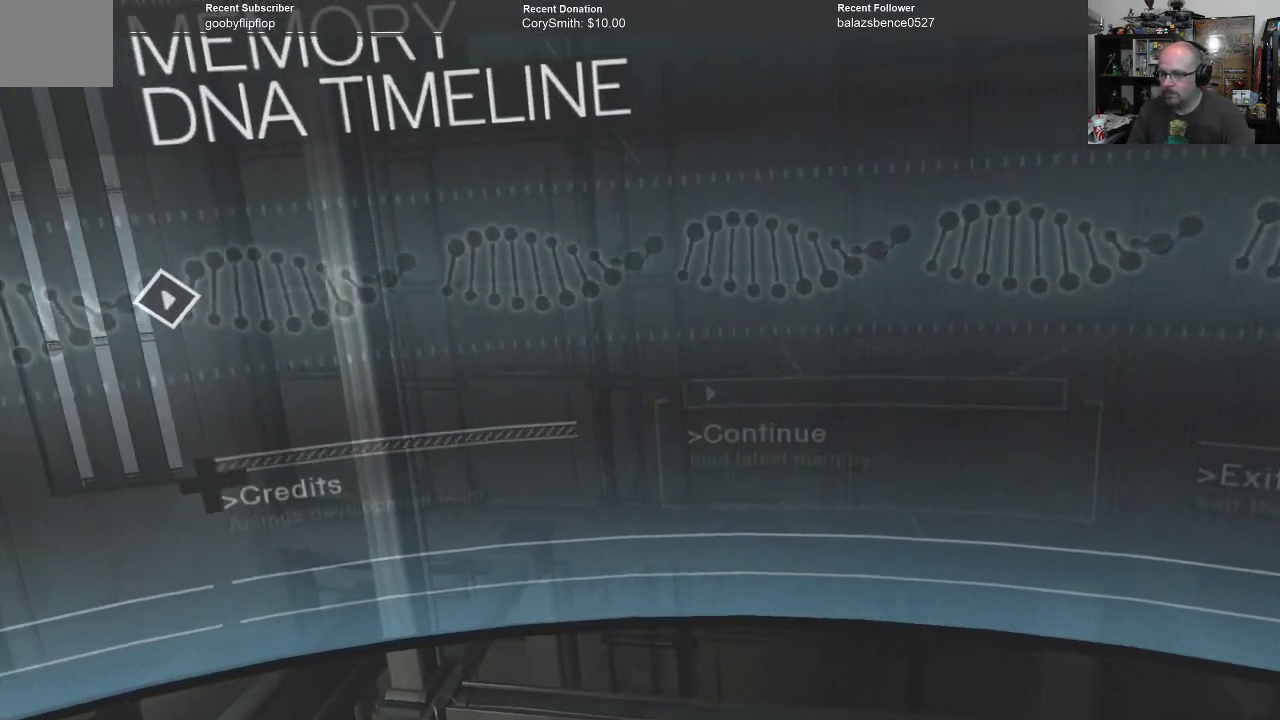
{"buttons": [], "left_stick": "center", "right_stick": "center", "events": [[133, "left_stick", "center"], [233, "left_stick", "left"], [500, "left_stick", "center"]]}
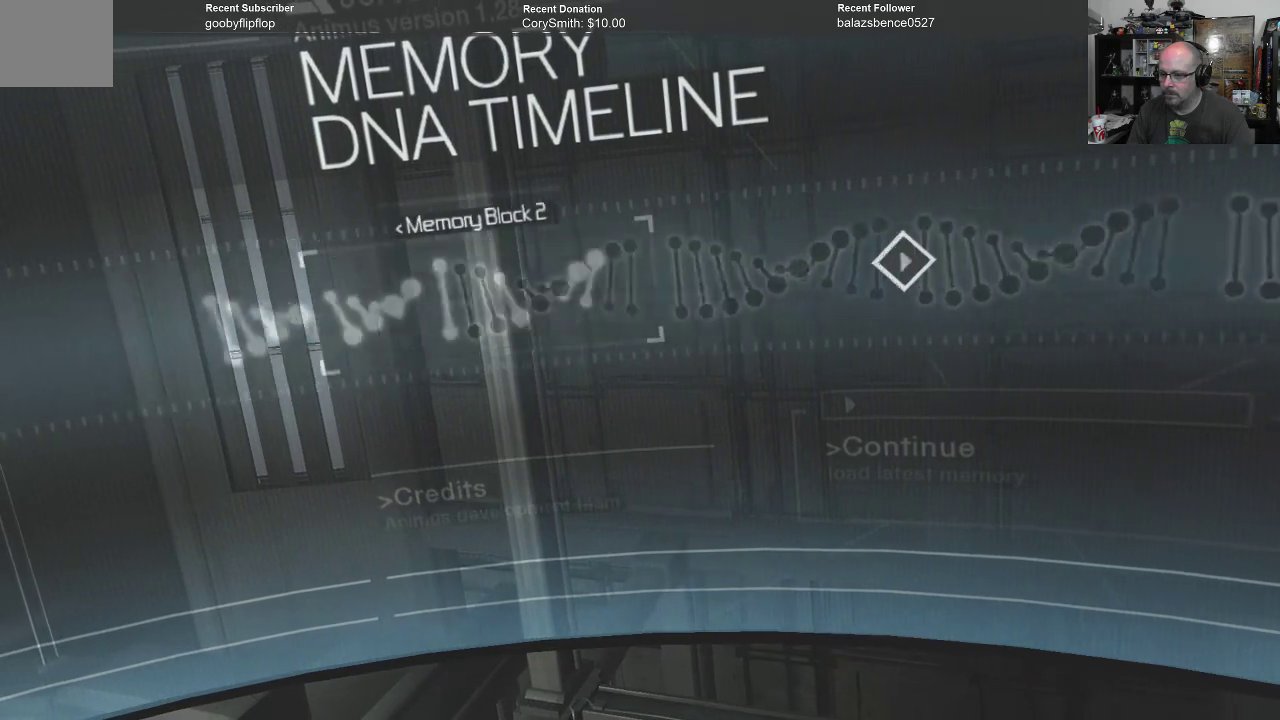
{"buttons": [], "left_stick": "center", "right_stick": "center", "events": [[67, "left_stick", "left"], [267, "left_stick", "center"]]}
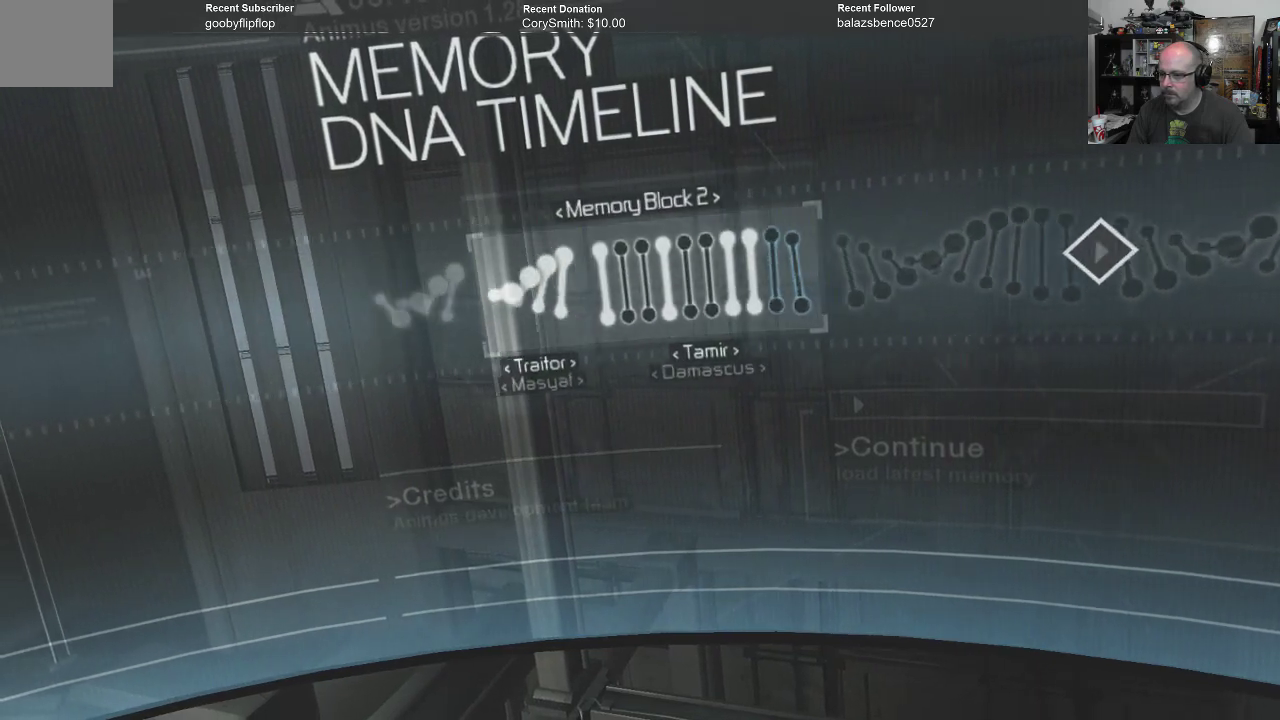
{"buttons": [], "left_stick": "center", "right_stick": "center", "events": []}
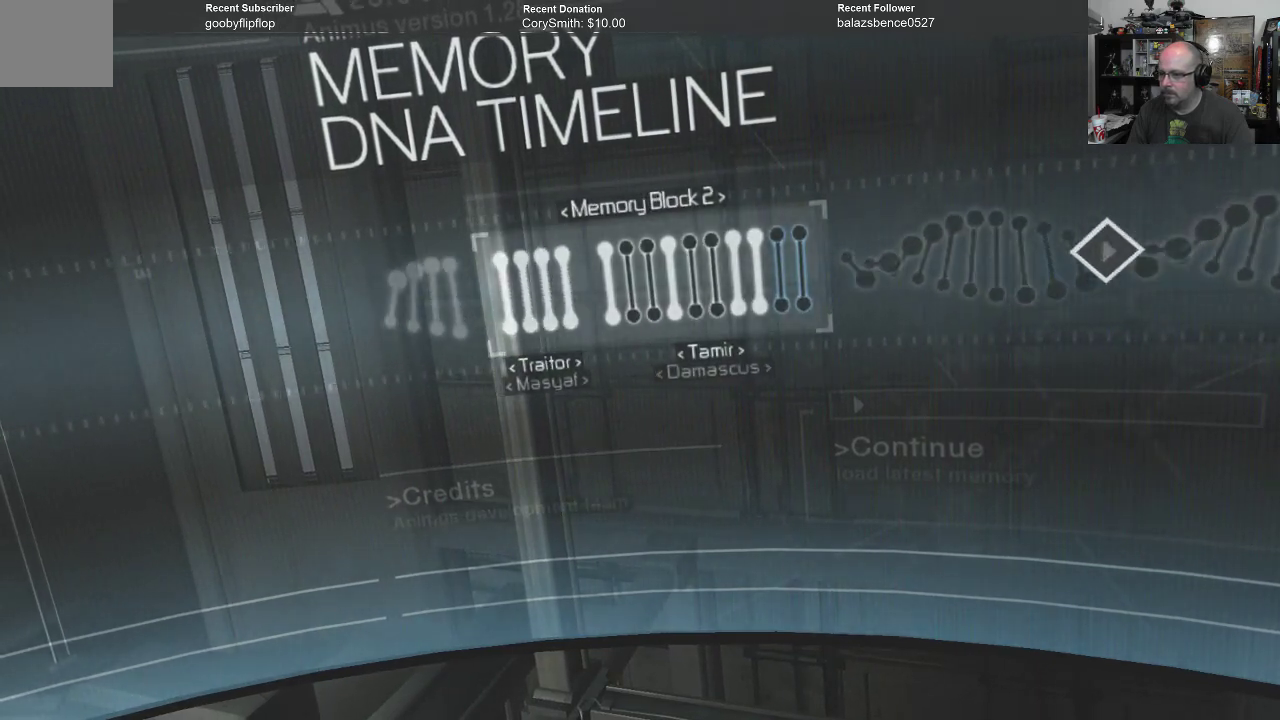
{"buttons": [], "left_stick": "center", "right_stick": "center", "events": []}
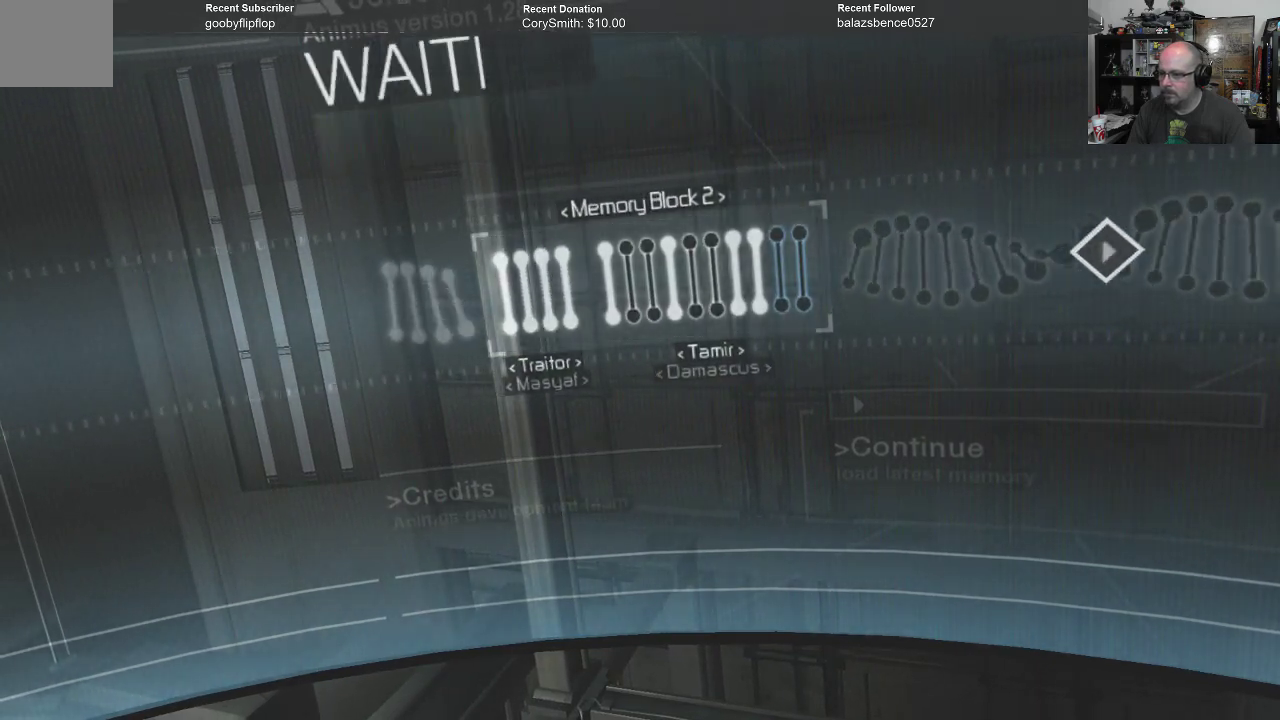
{"buttons": [], "left_stick": "center", "right_stick": "center", "events": []}
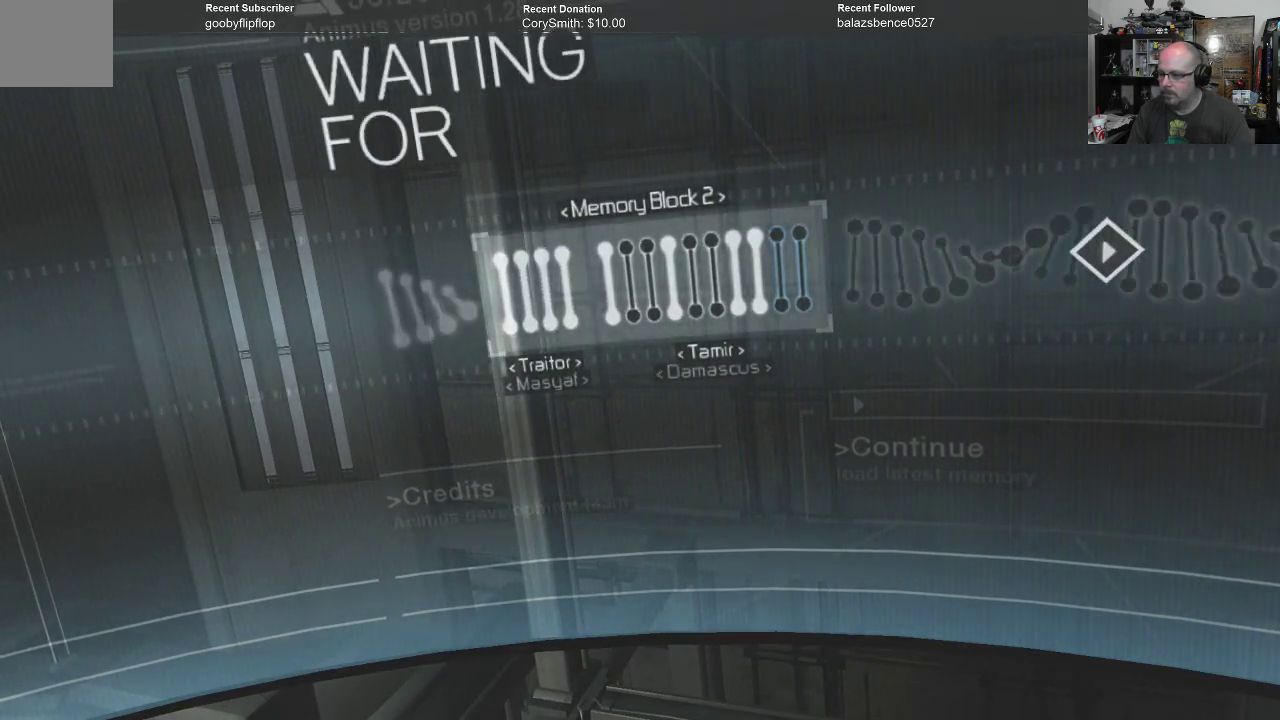
{"buttons": [], "left_stick": "center", "right_stick": "center", "events": []}
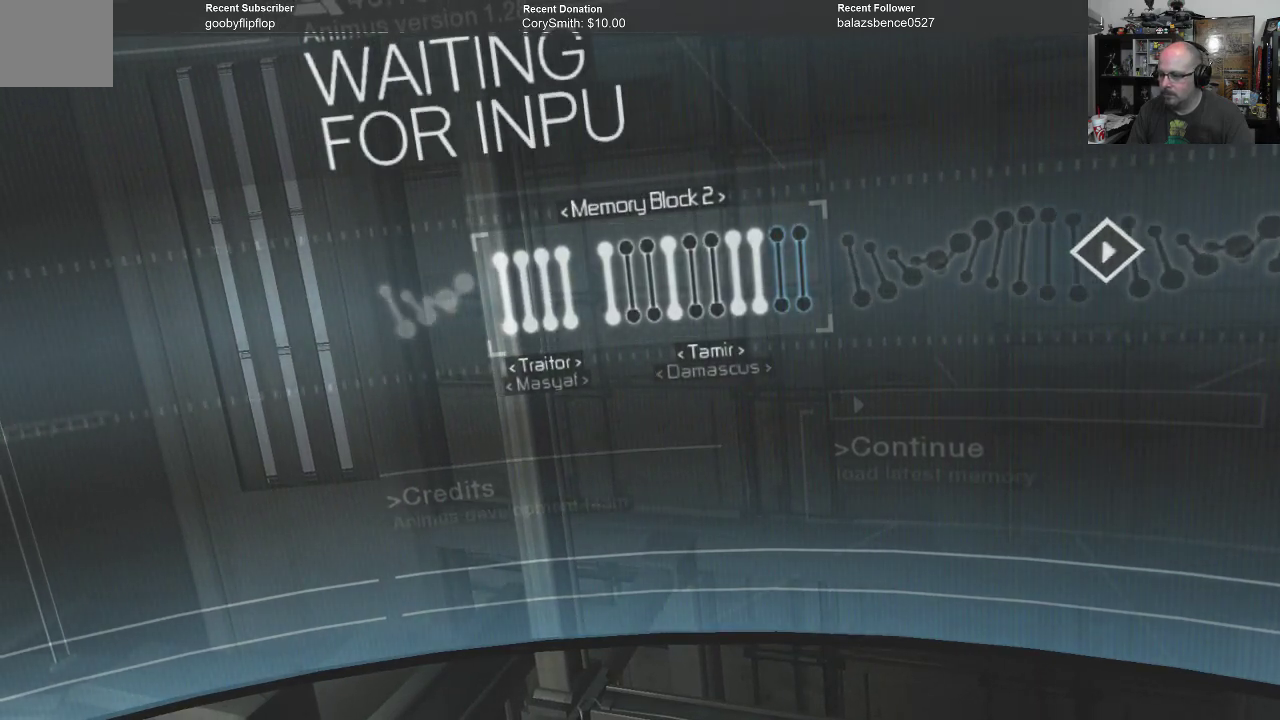
{"buttons": [], "left_stick": "center", "right_stick": "center", "events": []}
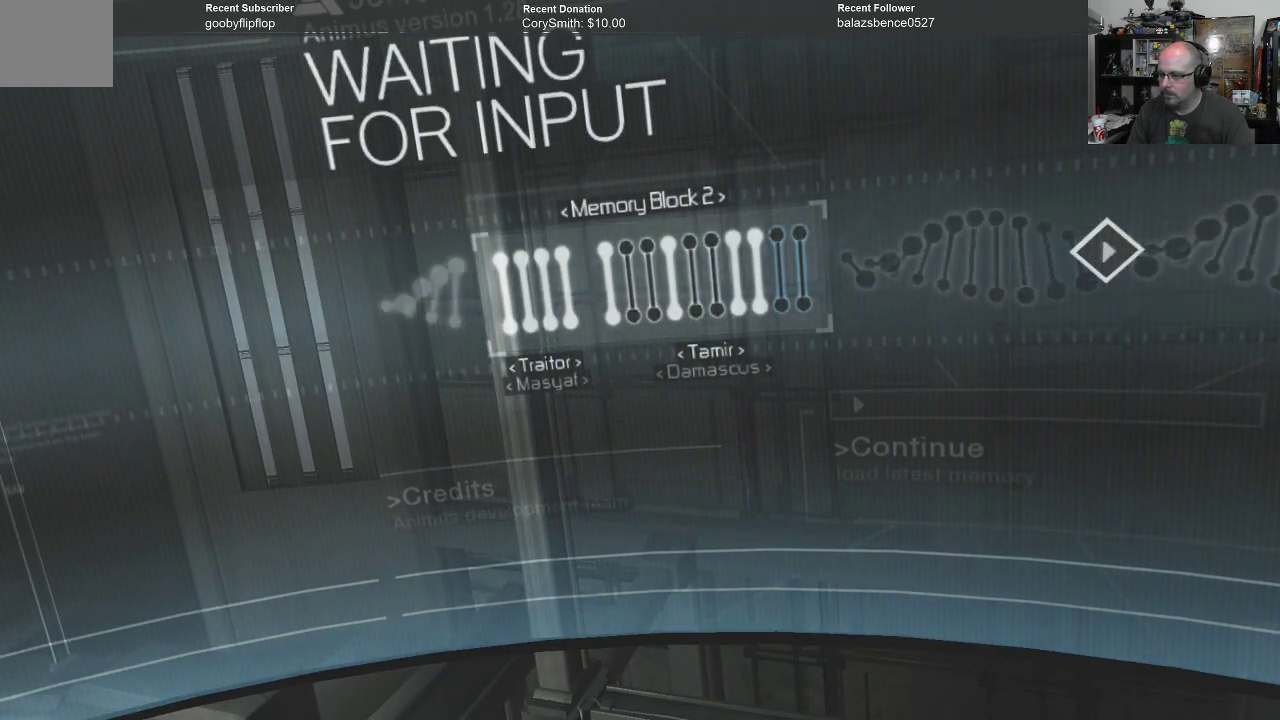
{"buttons": [], "left_stick": "center", "right_stick": "center", "events": []}
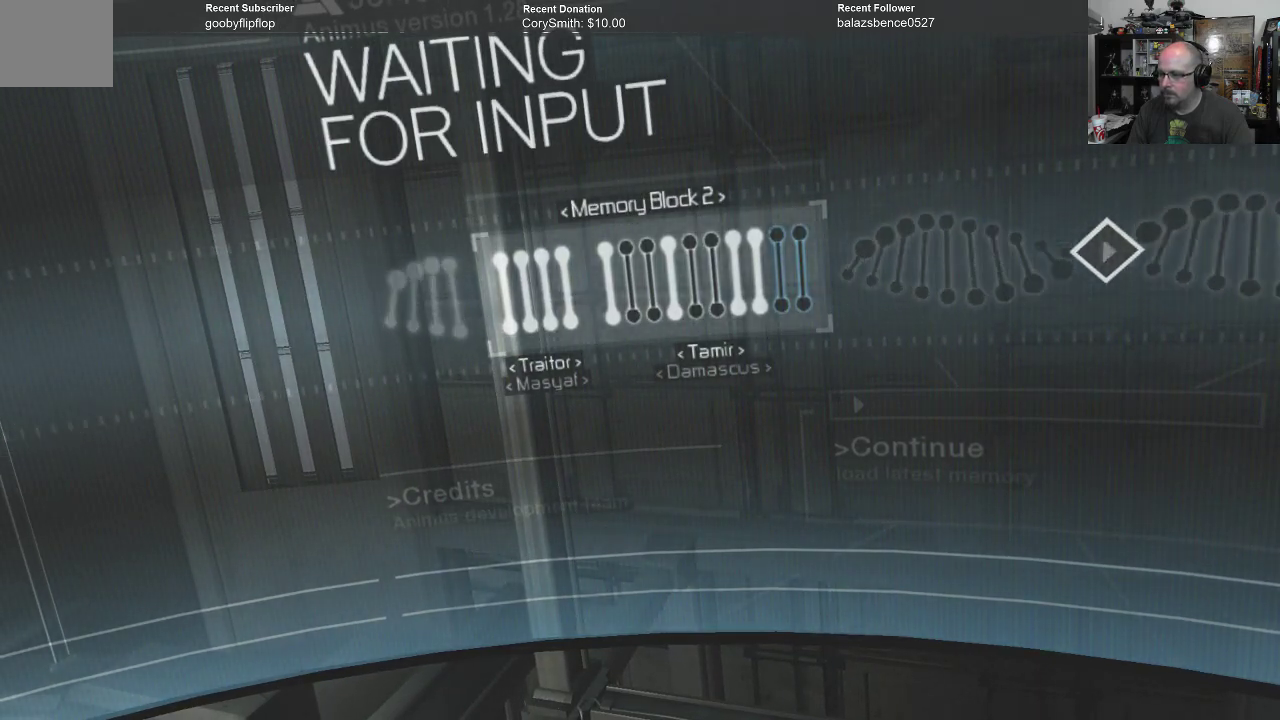
{"buttons": [], "left_stick": "center", "right_stick": "center", "events": [[100, "left_stick", "right"], [267, "left_stick", "center"]]}